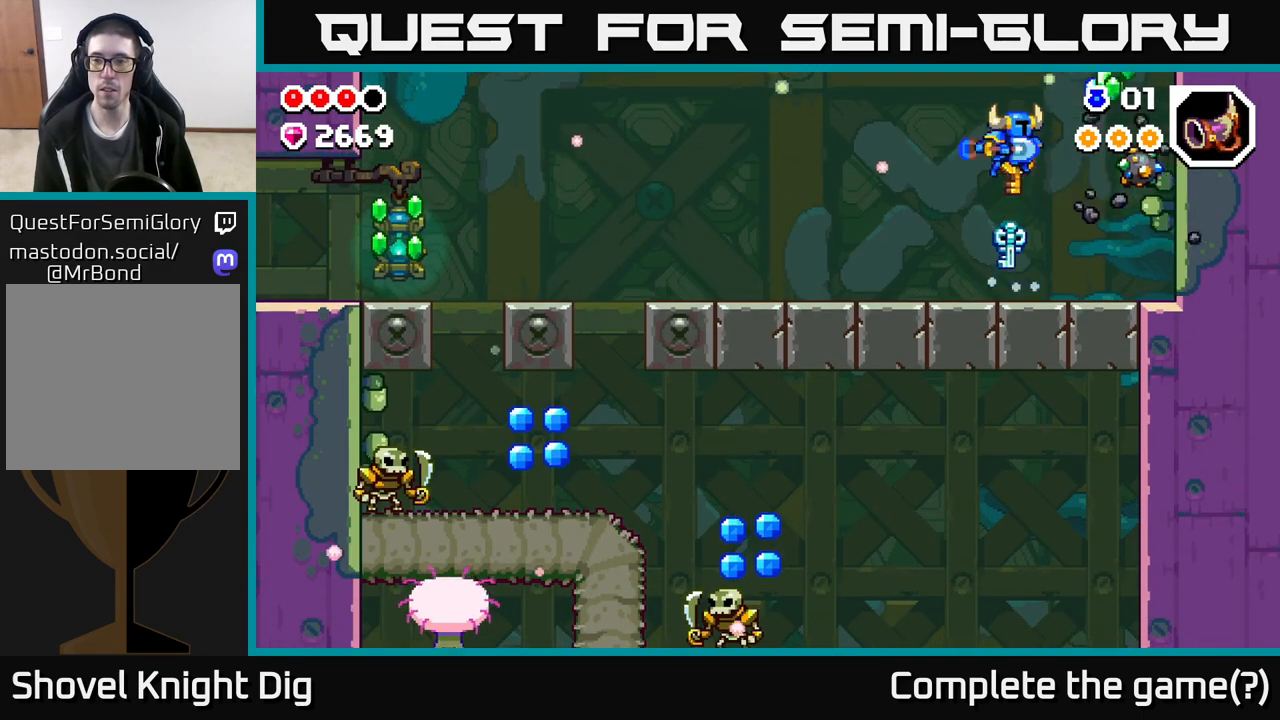
Gameplay with a controller (Xbox layout); each line is a JSON object with the inputs held at the frame after it. "events" lists button and stick changes between this image and that frame as [ms after this image, input, new state], when the widget could be followed in between.
{"buttons": ["X"], "left_stick": "center", "right_stick": "center", "events": [[67, "X", "up"], [233, "X", "down"], [317, "X", "up"], [483, "X", "down"]]}
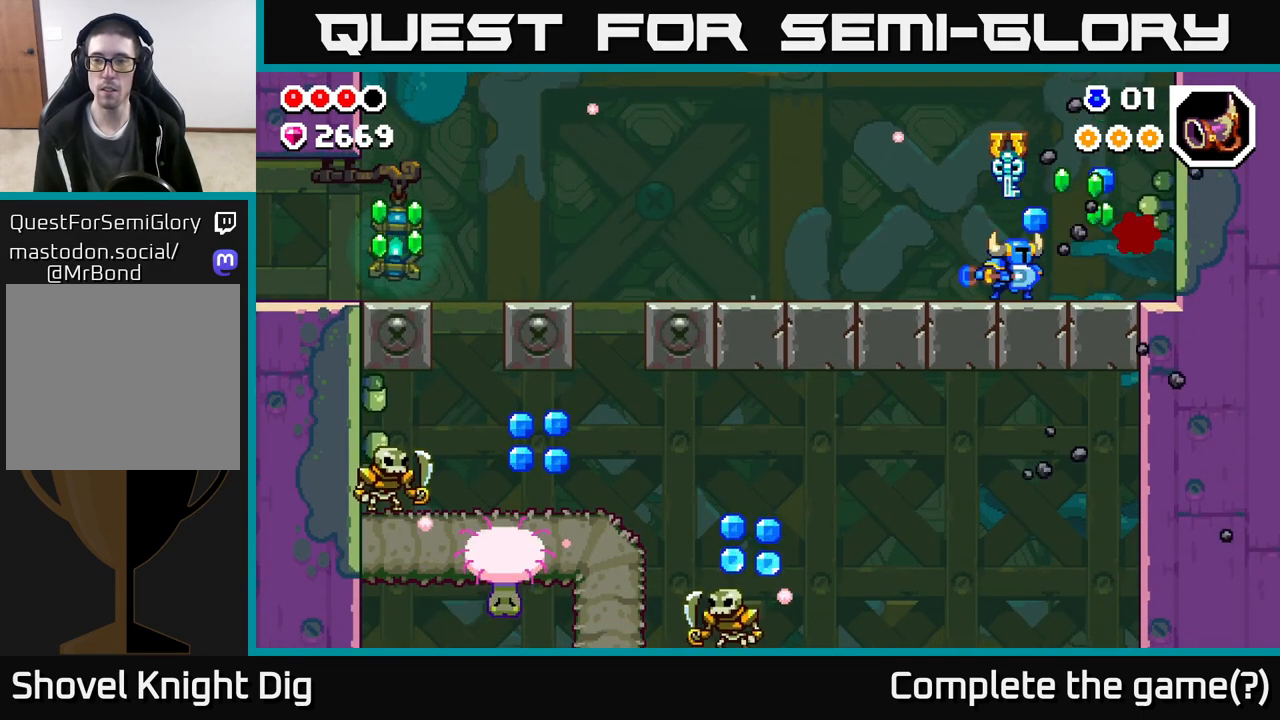
{"buttons": [], "left_stick": "center", "right_stick": "center", "events": [[117, "X", "up"], [217, "X", "down"], [250, "A", "down"], [250, "left_stick", "right"], [283, "X", "up"], [350, "A", "up"], [500, "left_stick", "center"]]}
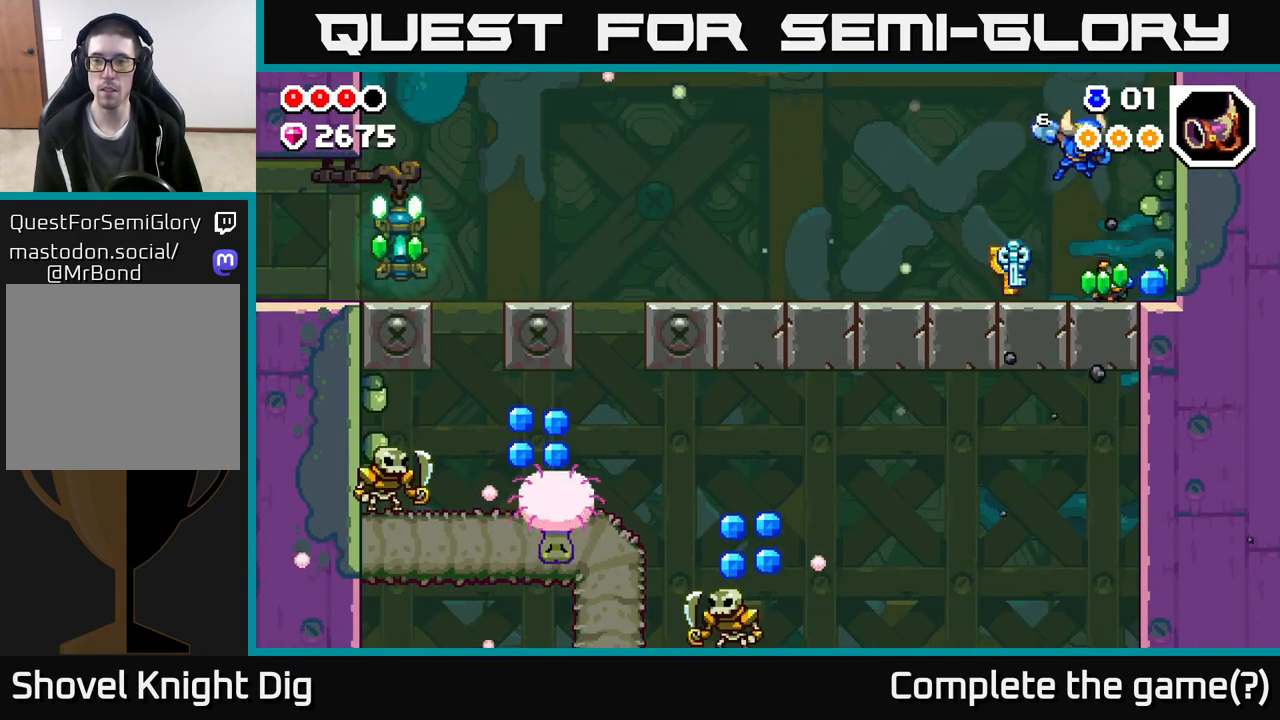
{"buttons": [], "left_stick": "right", "right_stick": "center", "events": [[200, "X", "down"], [300, "X", "up"], [433, "left_stick", "right"], [467, "X", "down"], [500, "X", "up"]]}
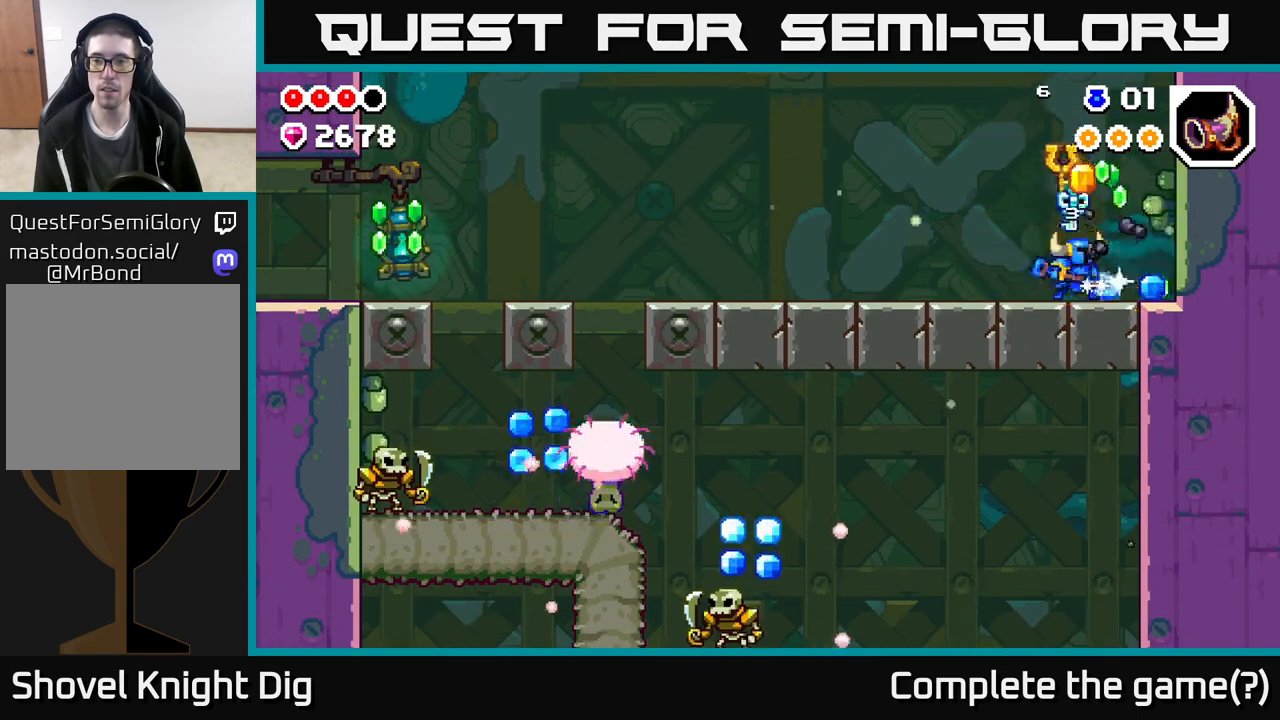
{"buttons": [], "left_stick": "right", "right_stick": "center", "events": []}
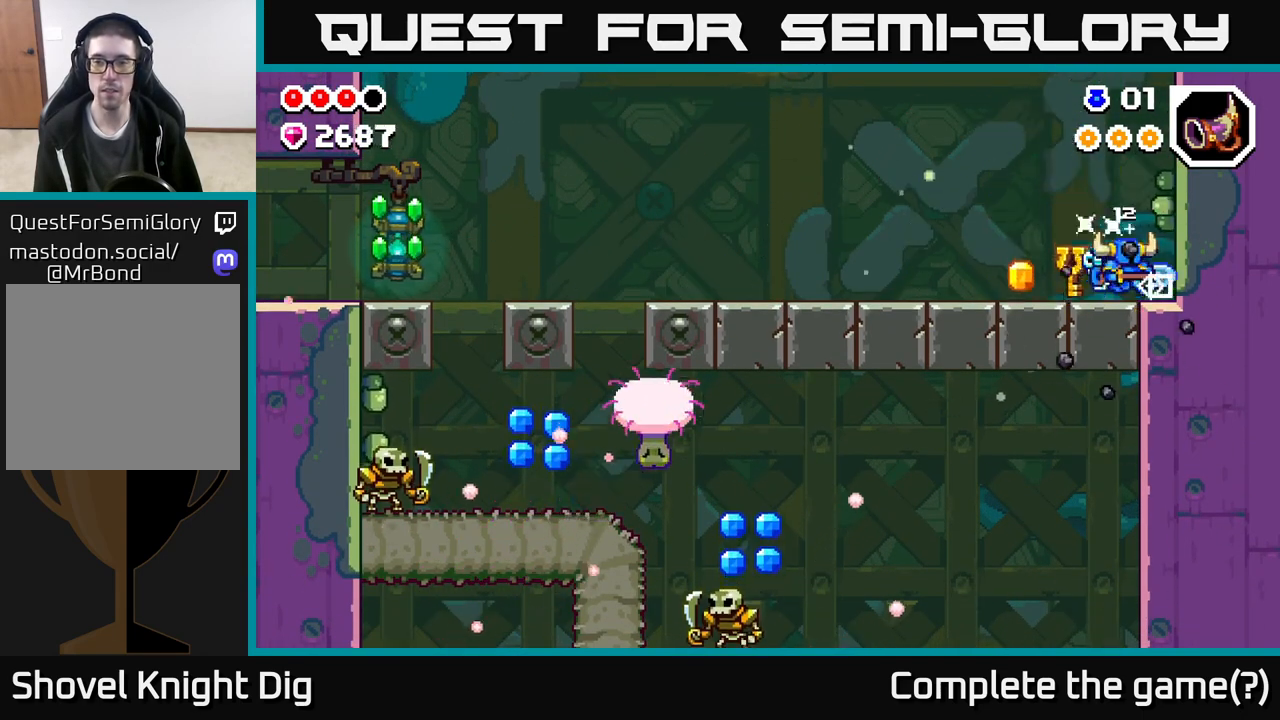
{"buttons": [], "left_stick": "left", "right_stick": "center", "events": [[33, "left_stick", "left"]]}
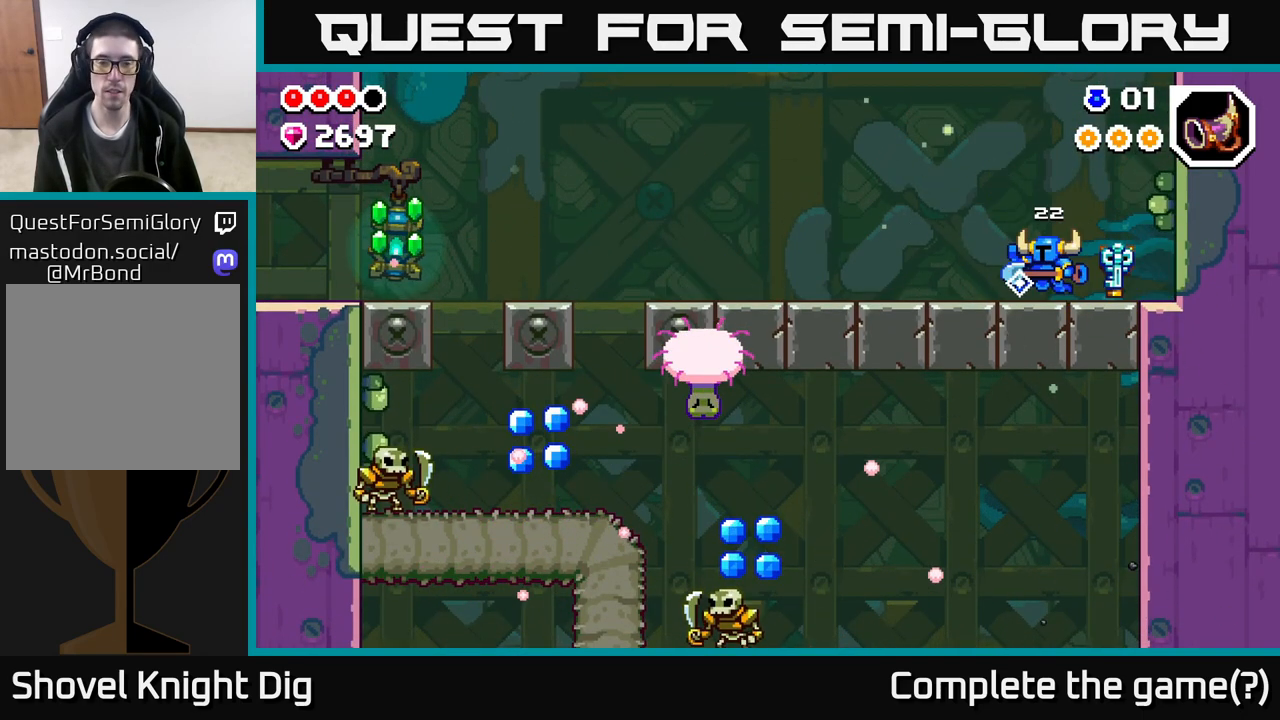
{"buttons": [], "left_stick": "left", "right_stick": "center", "events": []}
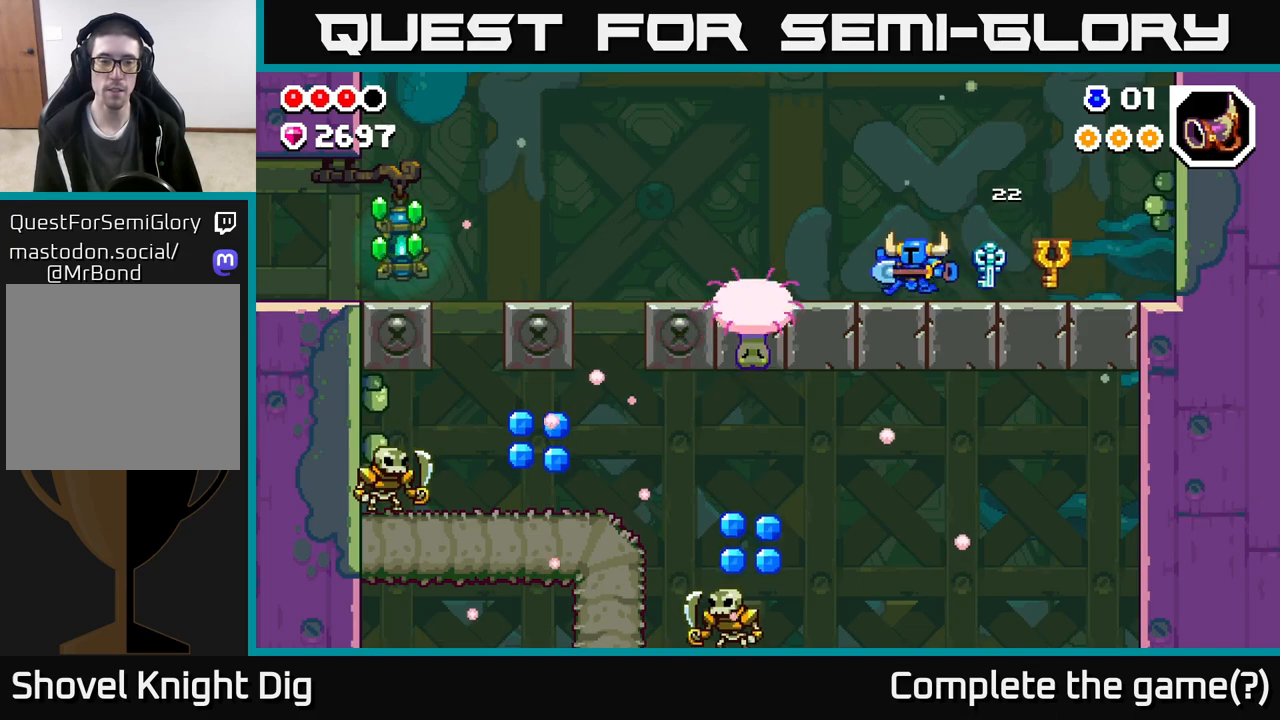
{"buttons": [], "left_stick": "left", "right_stick": "center", "events": [[33, "X", "down"], [67, "X", "up"]]}
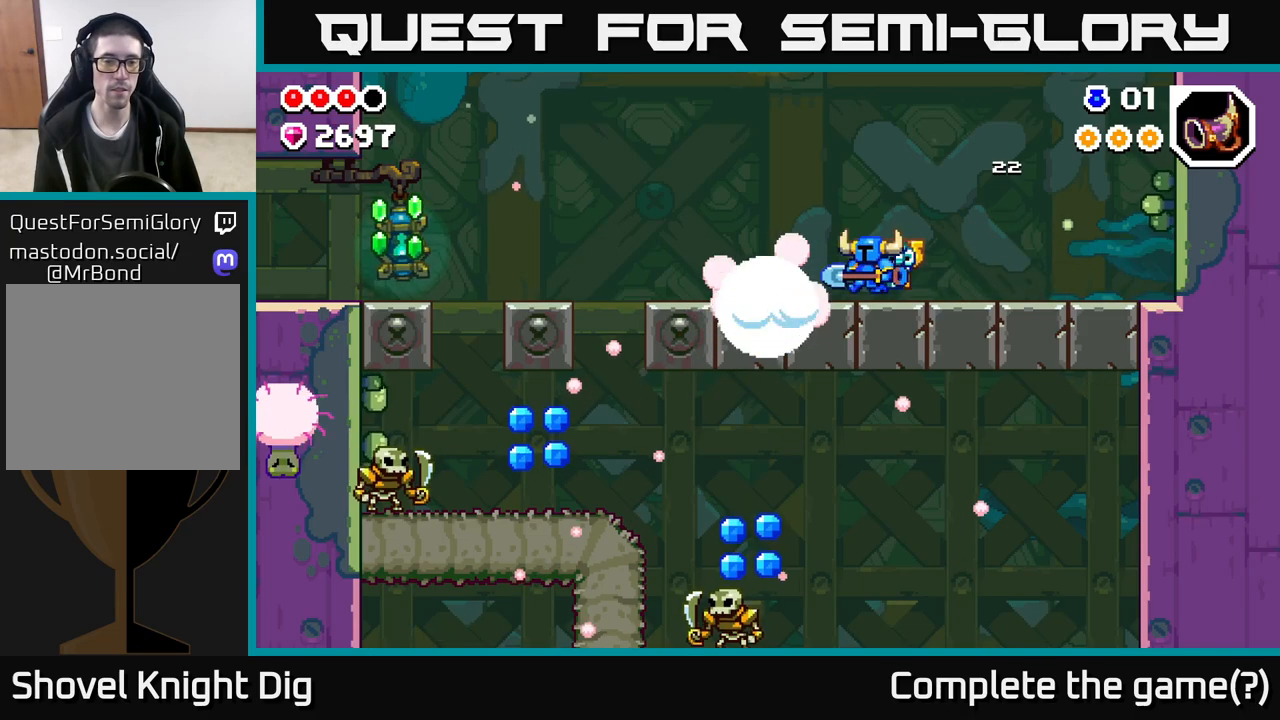
{"buttons": [], "left_stick": "left", "right_stick": "center", "events": []}
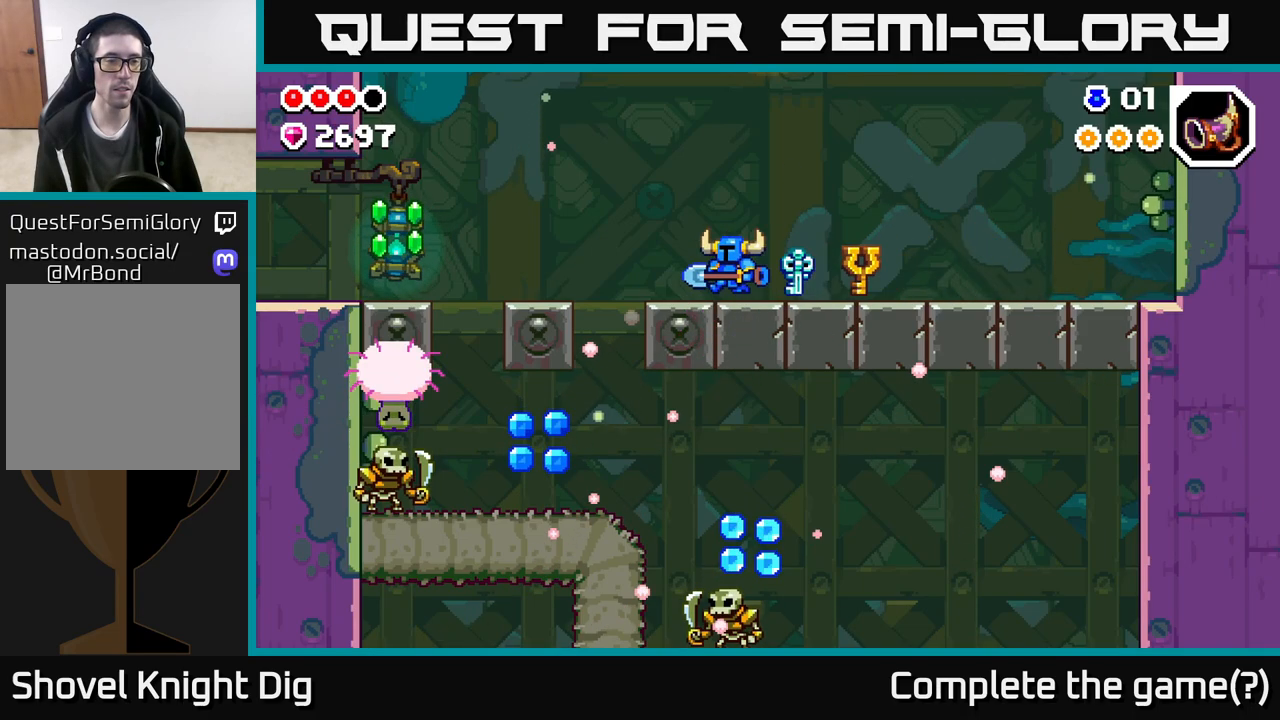
{"buttons": [], "left_stick": "left", "right_stick": "center", "events": [[100, "A", "down"], [183, "A", "up"]]}
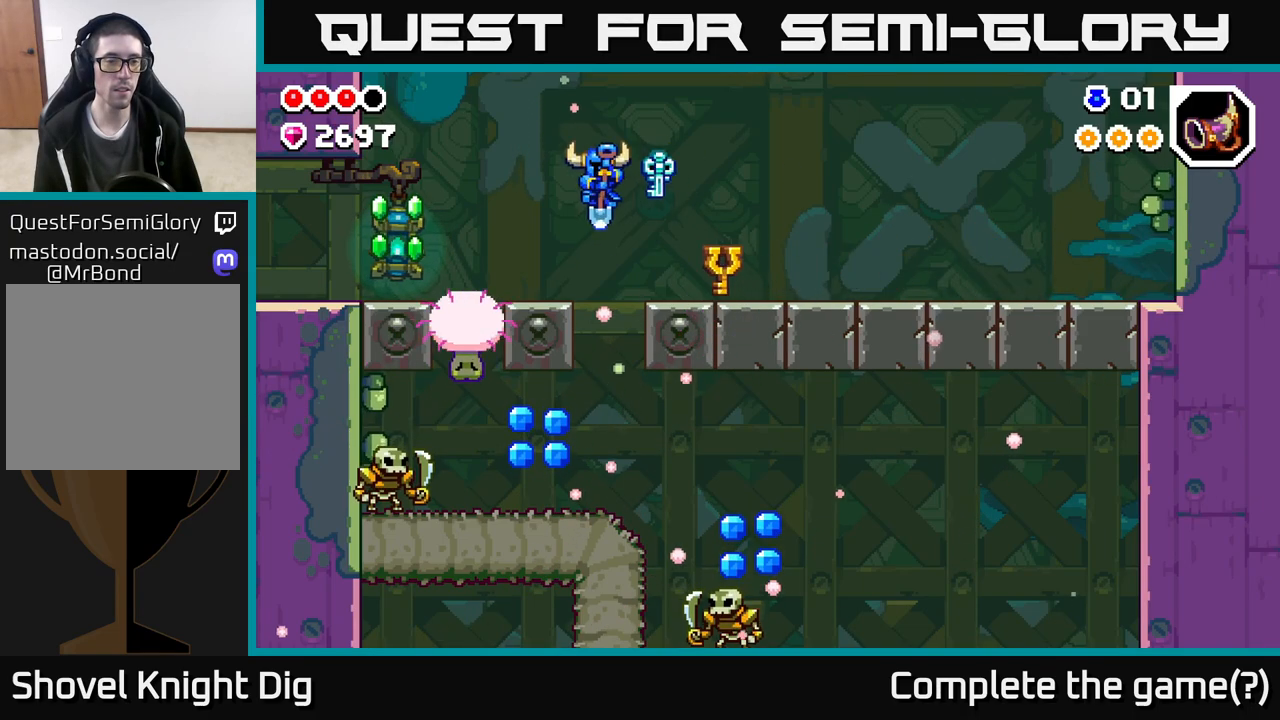
{"buttons": [], "left_stick": "left", "right_stick": "center", "events": [[50, "X", "down"], [117, "X", "up"], [283, "A", "down"], [450, "A", "up"]]}
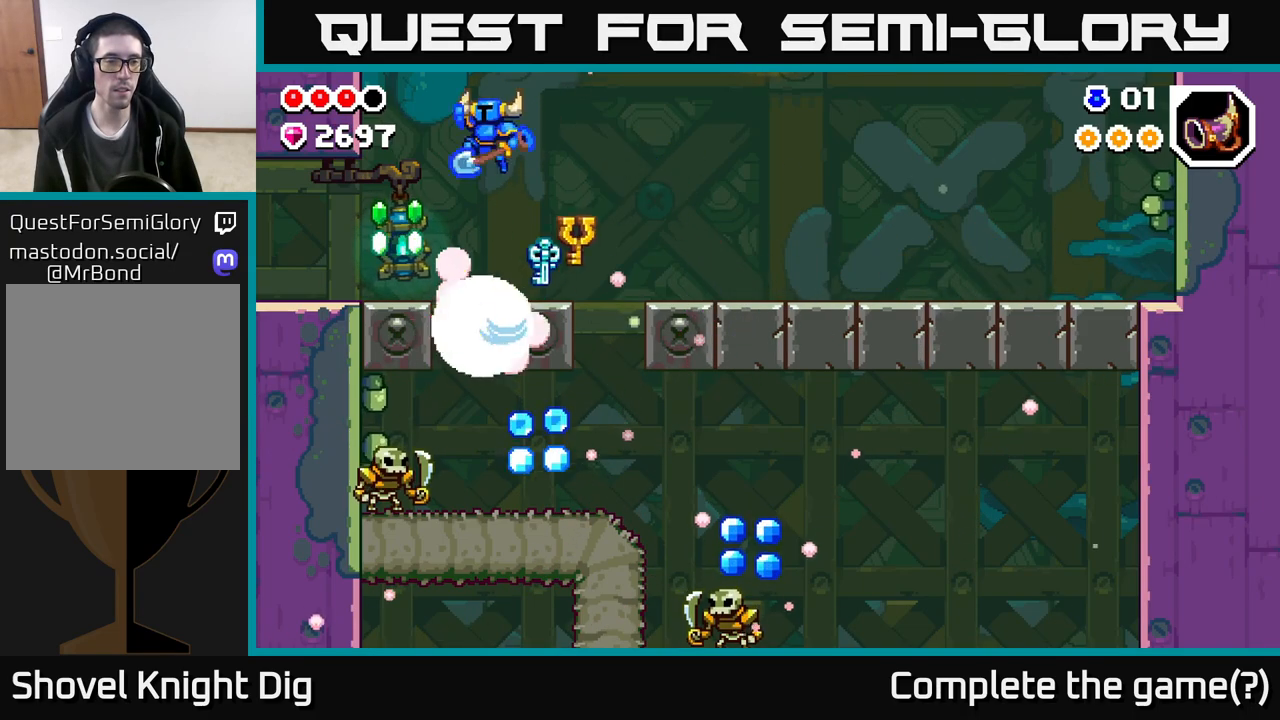
{"buttons": [], "left_stick": "left", "right_stick": "center", "events": []}
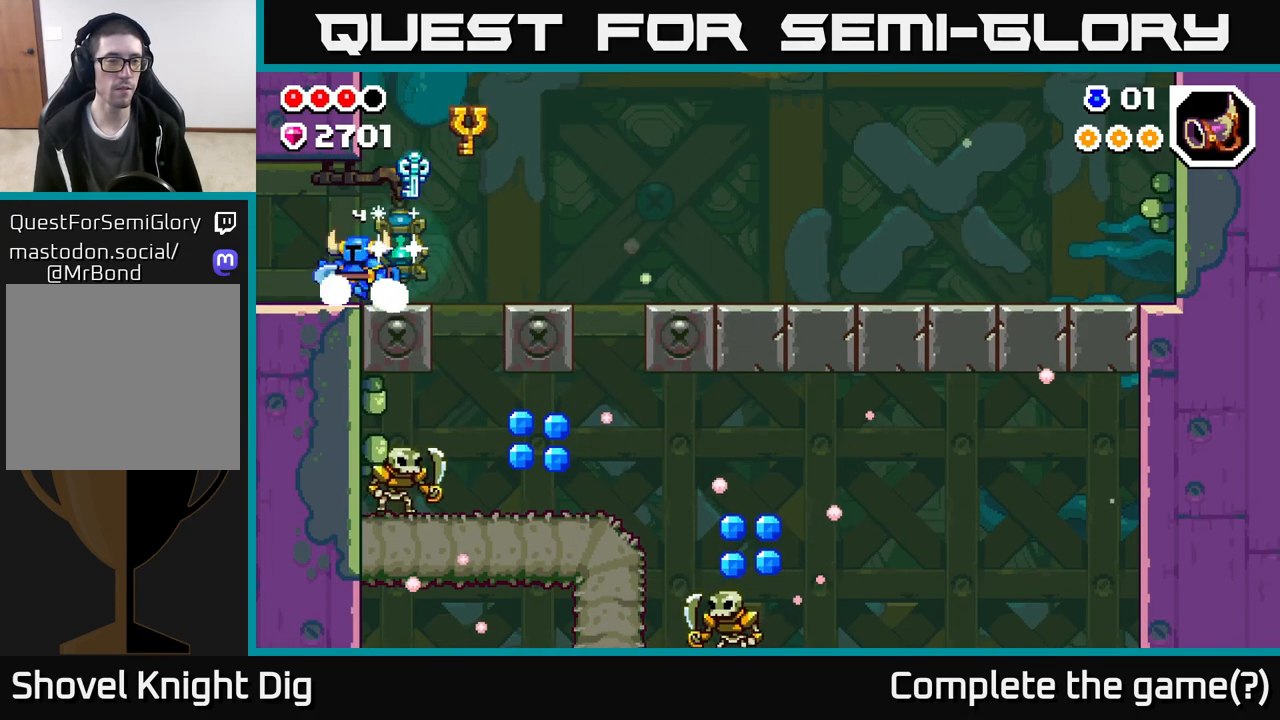
{"buttons": [], "left_stick": "left", "right_stick": "center", "events": [[67, "A", "down"], [150, "A", "up"]]}
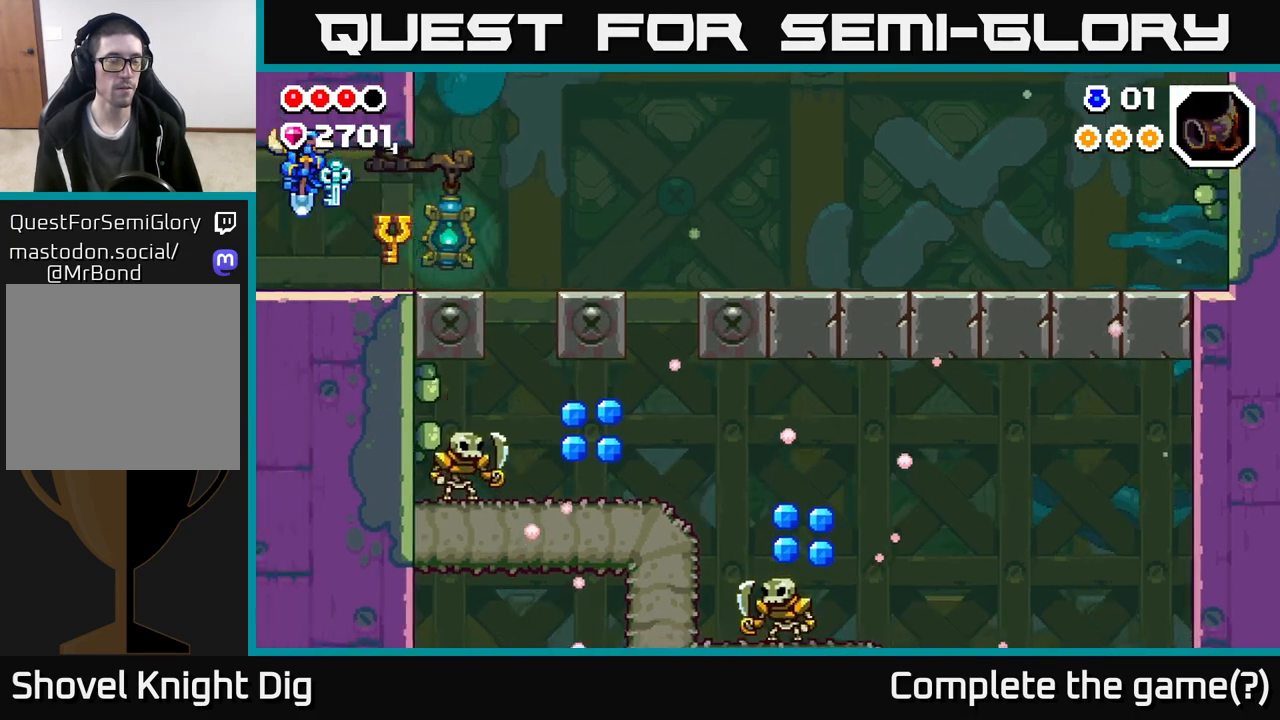
{"buttons": [], "left_stick": "left", "right_stick": "center", "events": [[167, "left_stick", "center"], [300, "left_stick", "left"]]}
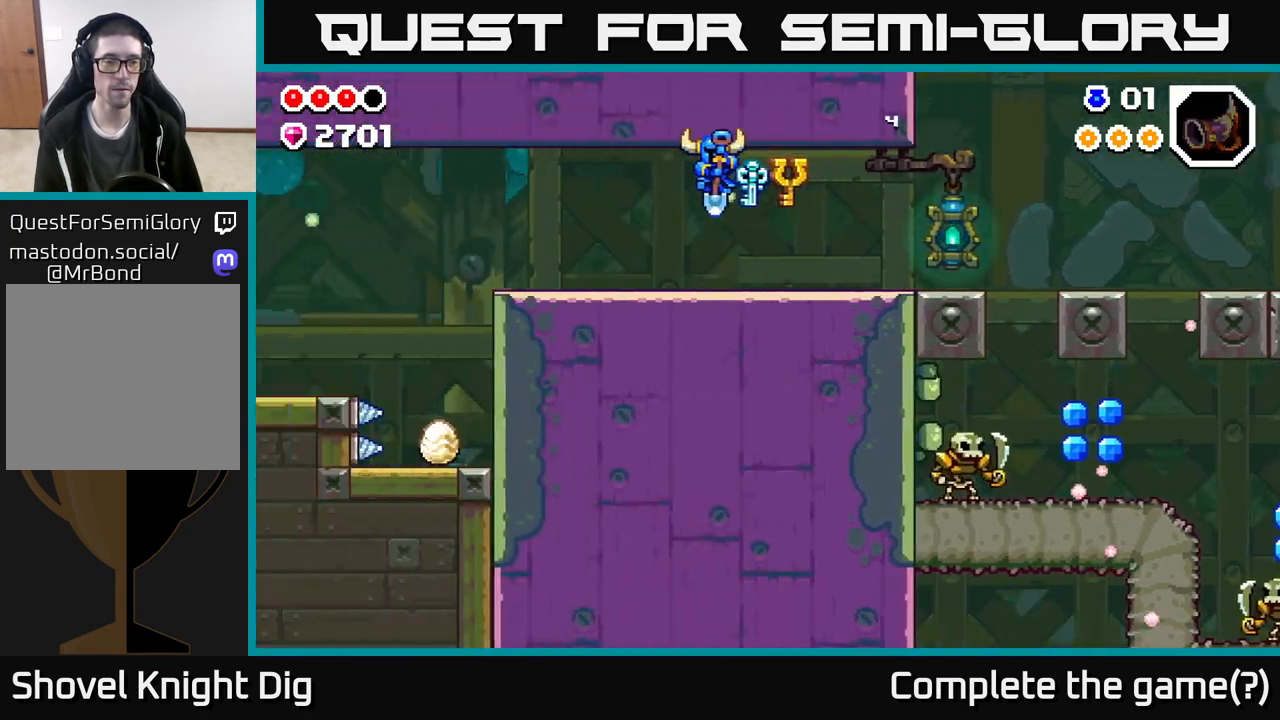
{"buttons": [], "left_stick": "left", "right_stick": "center", "events": []}
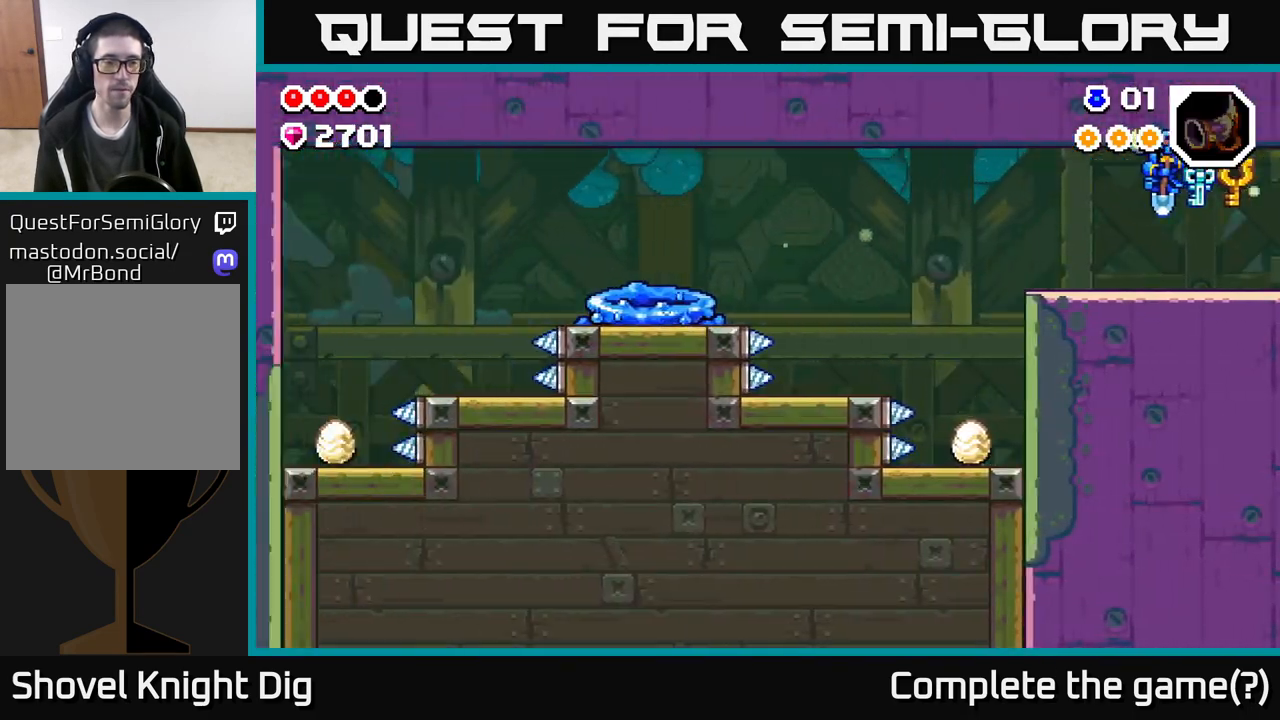
{"buttons": [], "left_stick": "left", "right_stick": "center", "events": [[183, "left_stick", "center"], [400, "left_stick", "left"]]}
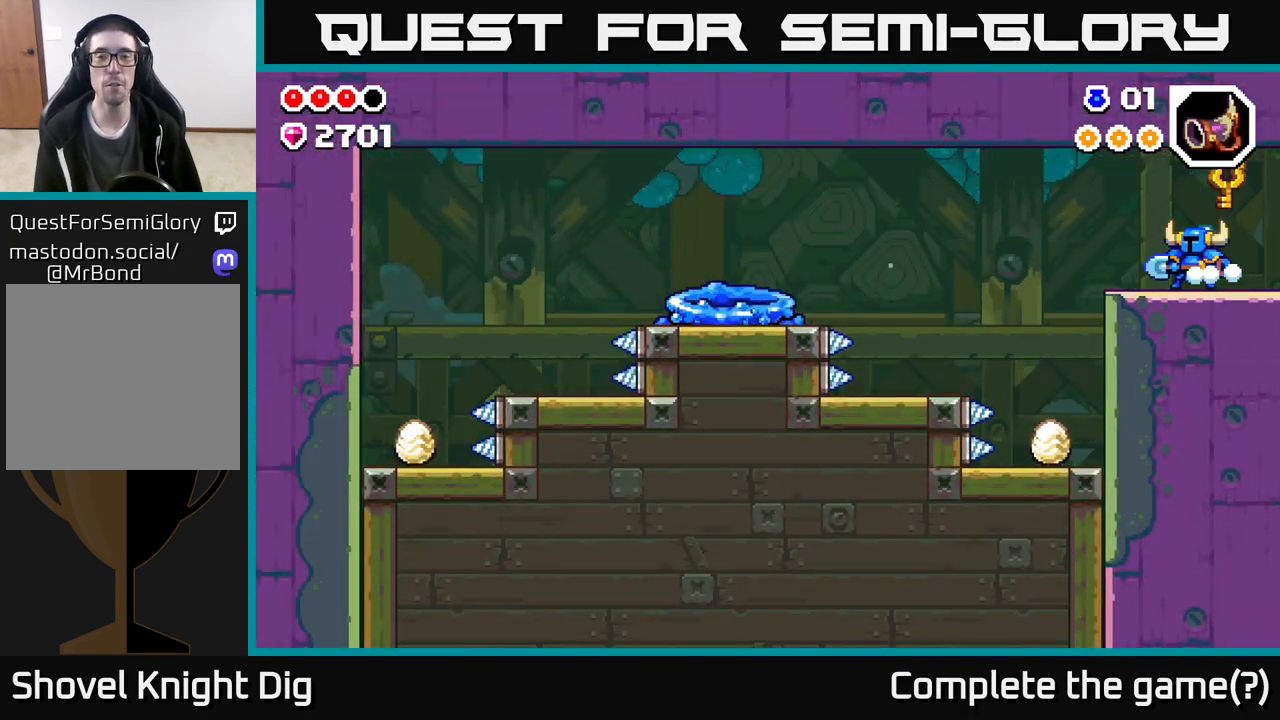
{"buttons": [], "left_stick": "left", "right_stick": "center", "events": []}
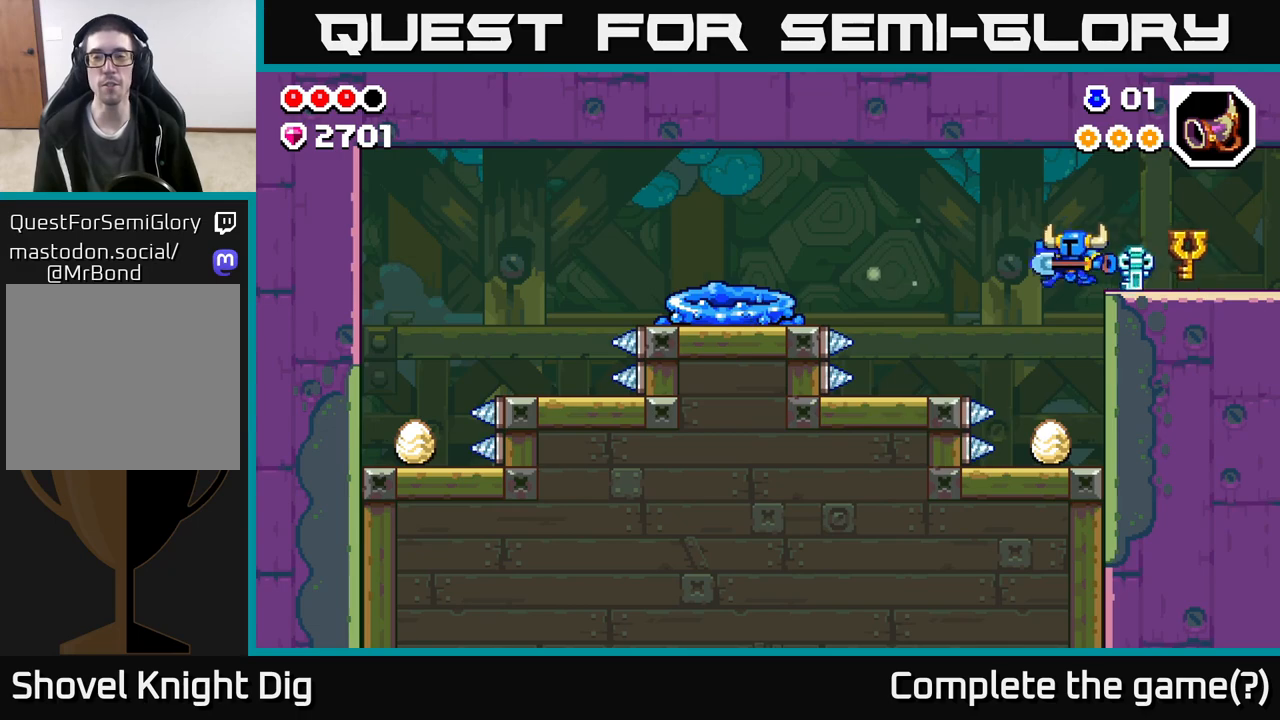
{"buttons": ["A"], "left_stick": "left", "right_stick": "center", "events": [[17, "left_stick", "center"], [433, "left_stick", "left"], [483, "A", "down"]]}
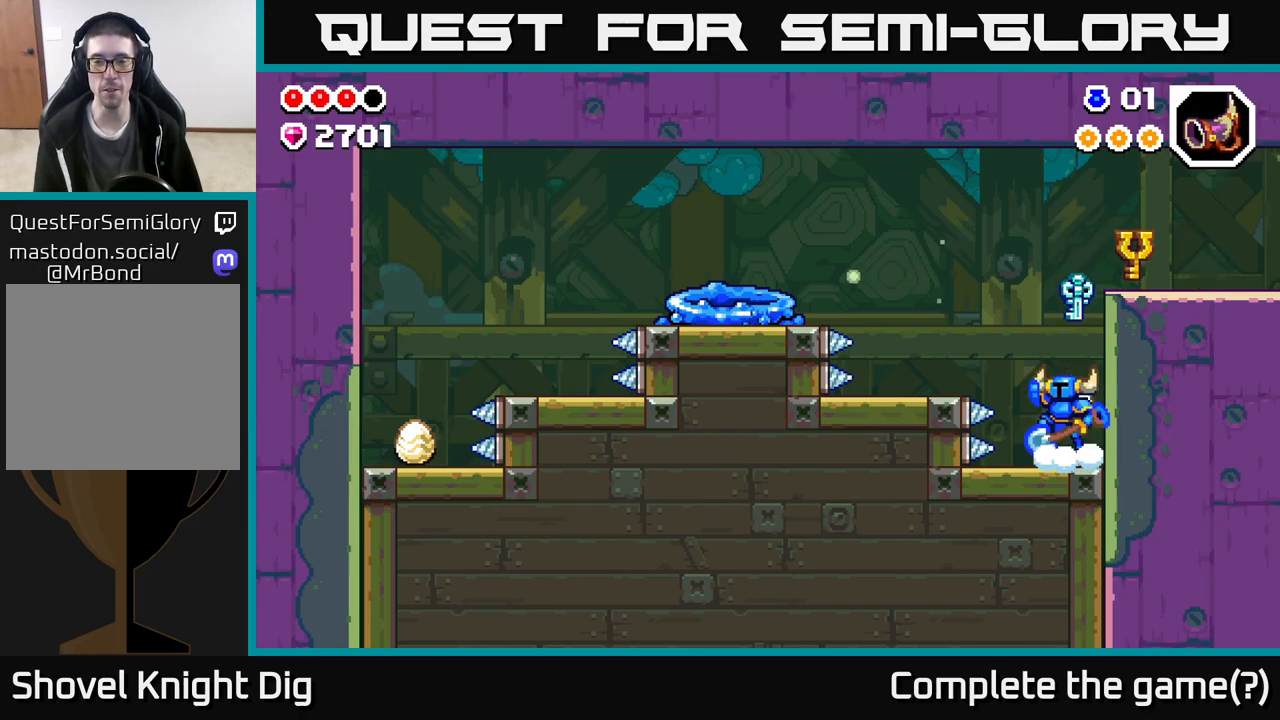
{"buttons": [], "left_stick": "left", "right_stick": "center", "events": [[267, "A", "up"]]}
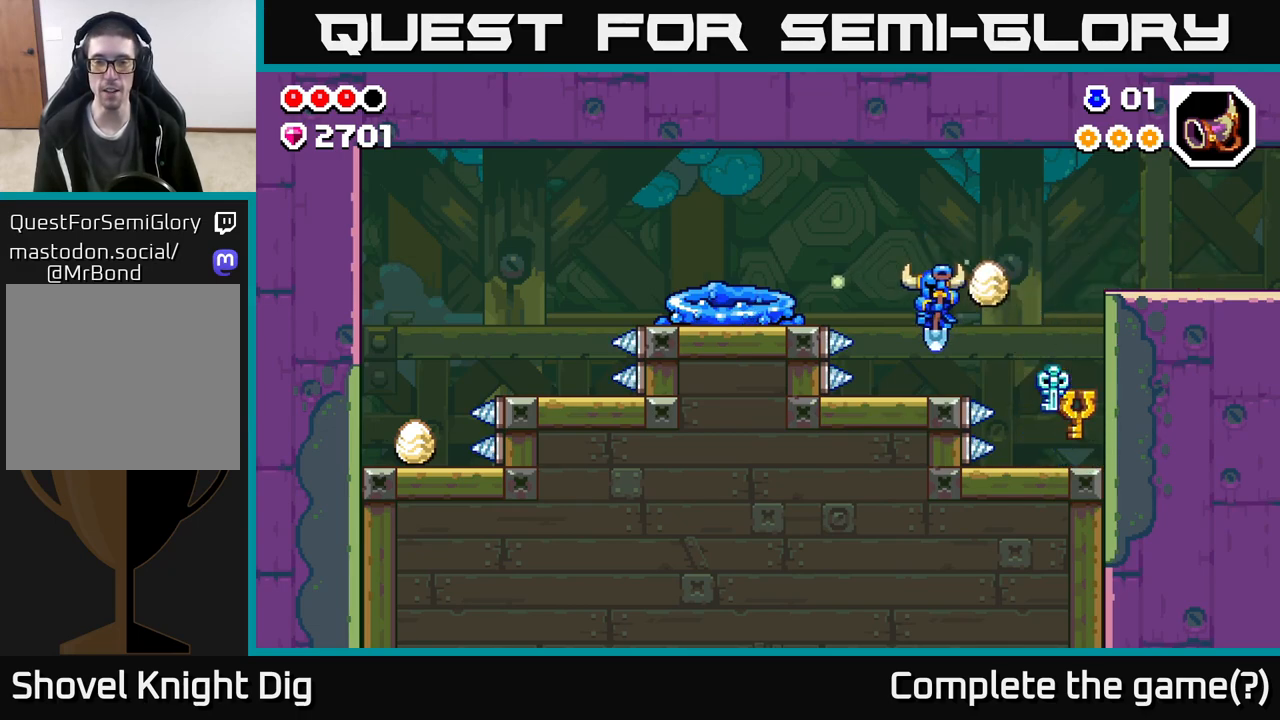
{"buttons": ["A"], "left_stick": "left", "right_stick": "center", "events": [[133, "left_stick", "center"], [167, "A", "down"], [217, "left_stick", "left"]]}
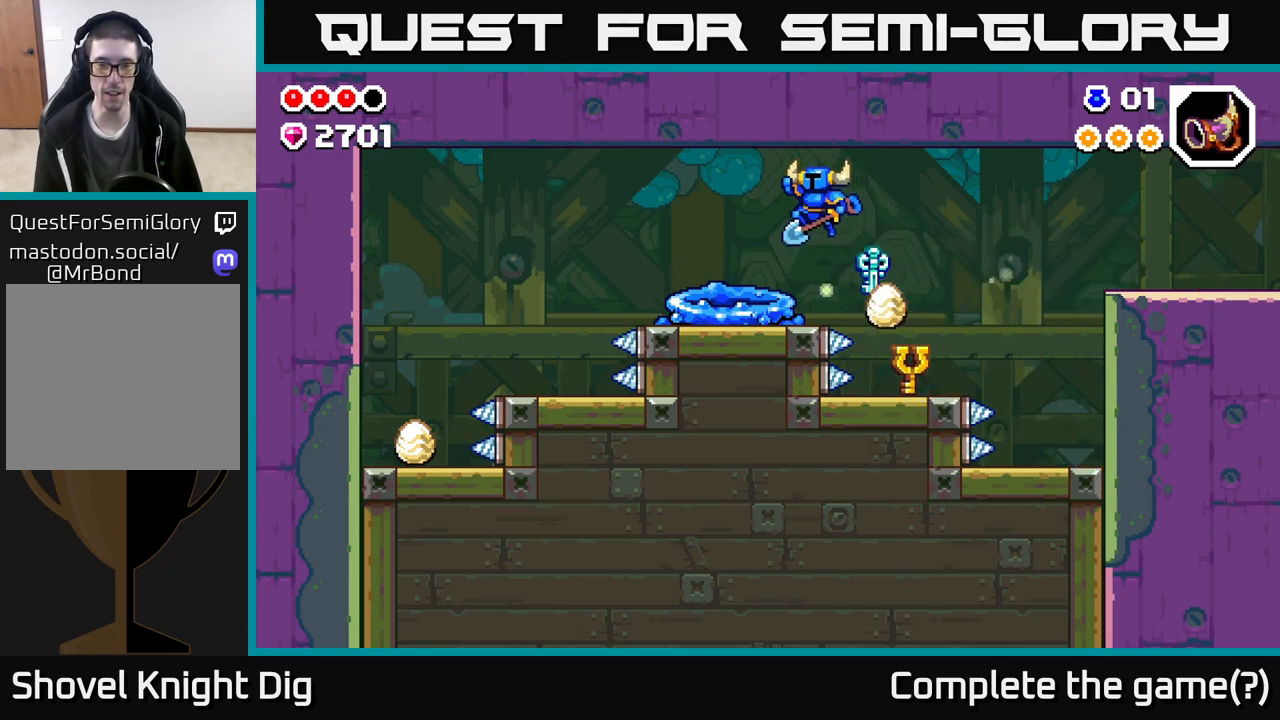
{"buttons": [], "left_stick": "left", "right_stick": "center", "events": [[67, "A", "up"]]}
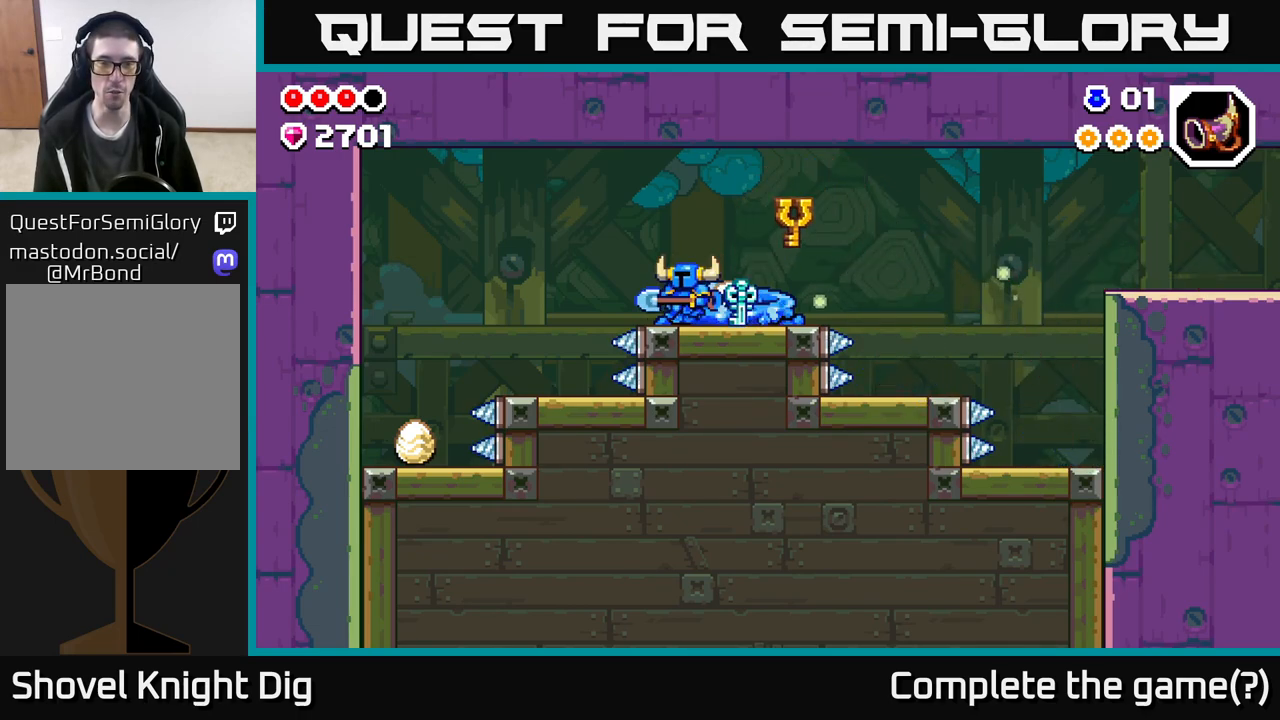
{"buttons": [], "left_stick": "left", "right_stick": "center", "events": [[83, "A", "down"], [183, "A", "up"]]}
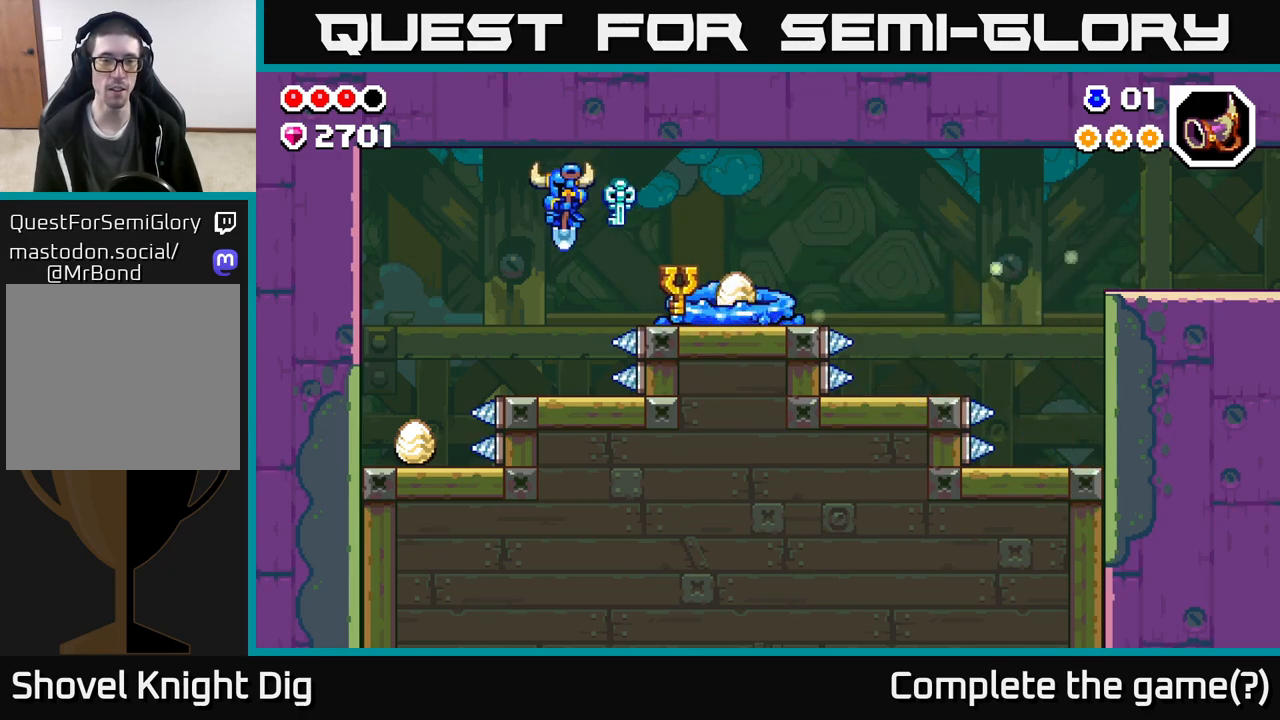
{"buttons": [], "left_stick": "left", "right_stick": "center", "events": [[33, "left_stick", "center"], [167, "left_stick", "left"], [333, "A", "down"], [417, "A", "up"]]}
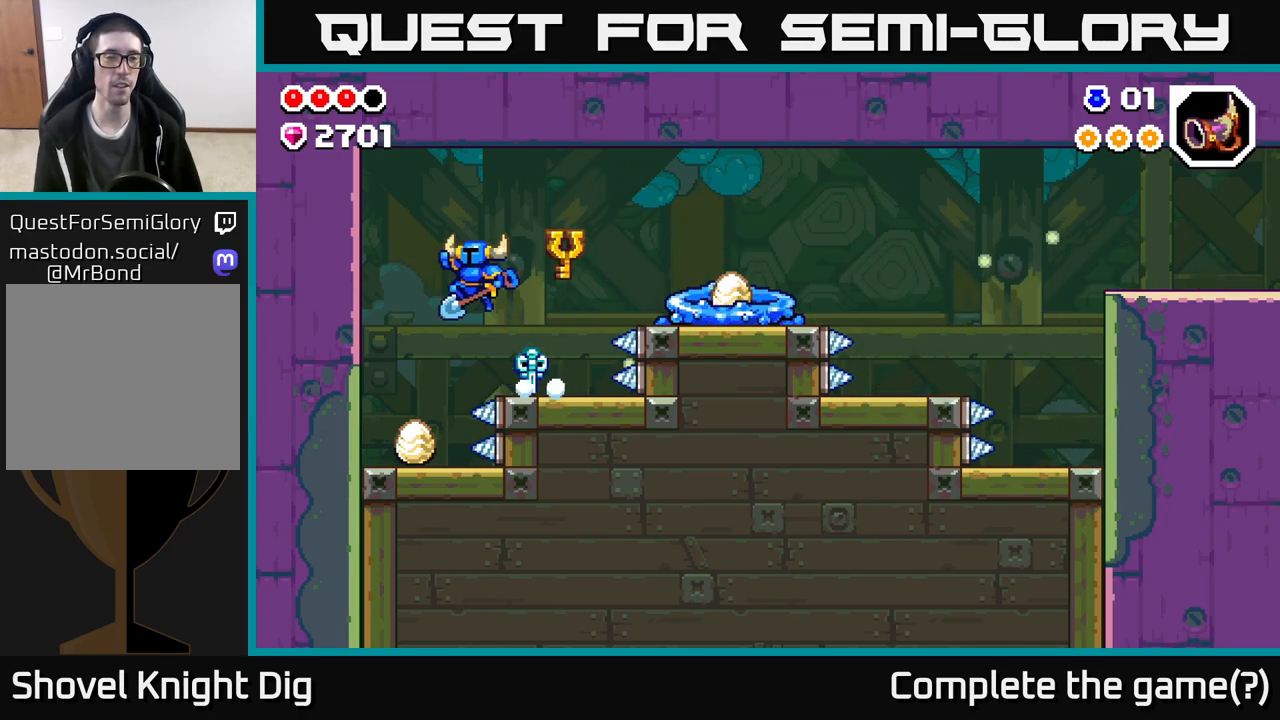
{"buttons": [], "left_stick": "center", "right_stick": "center", "events": [[383, "left_stick", "center"]]}
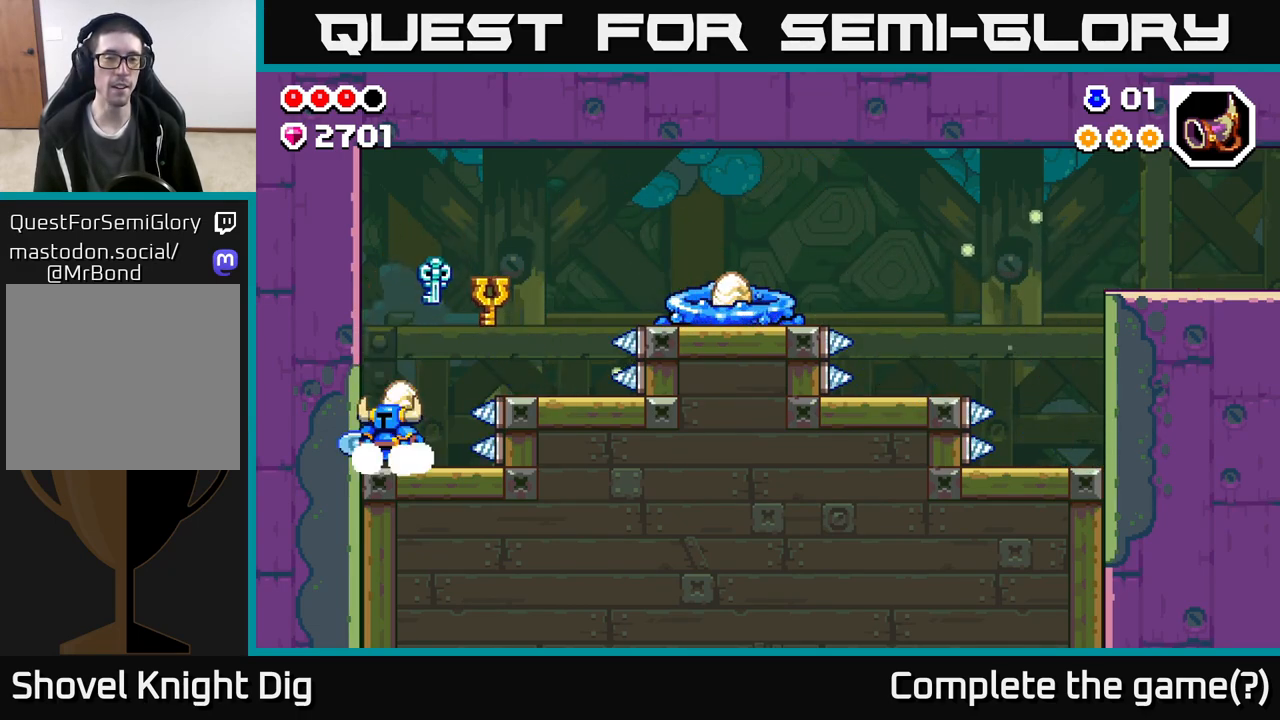
{"buttons": [], "left_stick": "right", "right_stick": "center", "events": [[67, "left_stick", "right"], [83, "A", "down"], [400, "A", "up"]]}
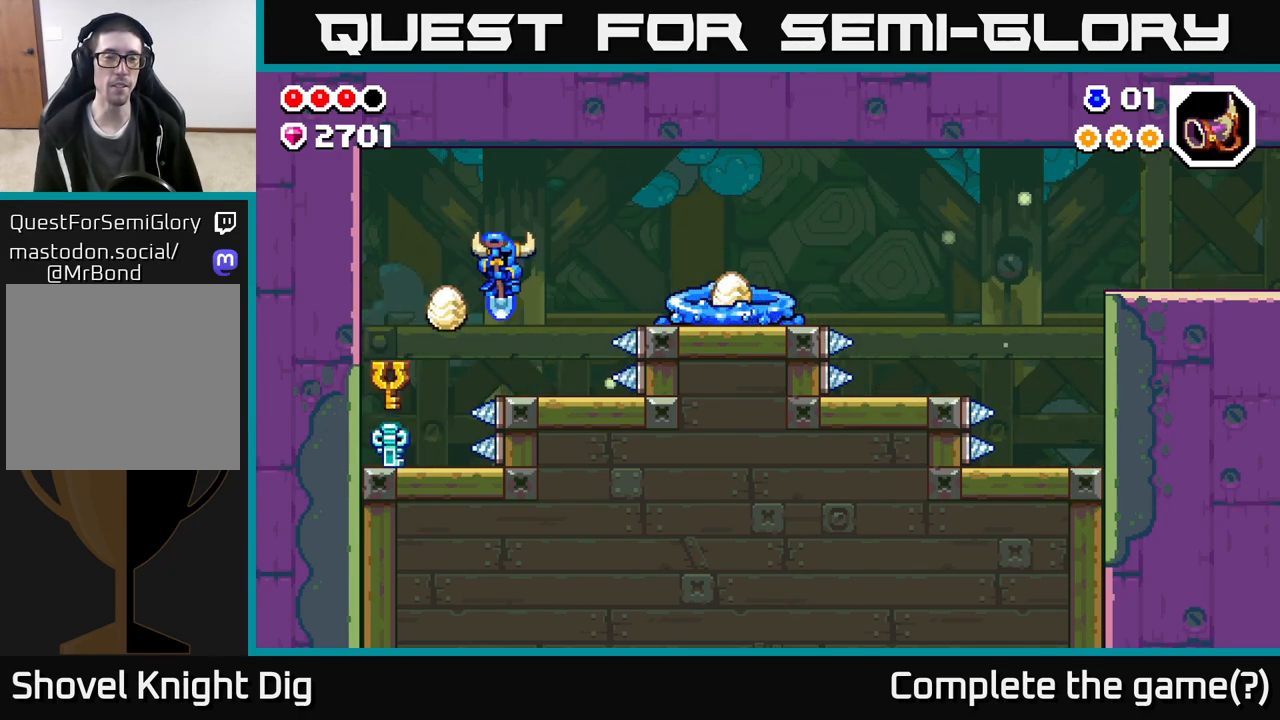
{"buttons": ["A"], "left_stick": "right", "right_stick": "center", "events": [[50, "left_stick", "center"], [150, "left_stick", "right"], [300, "A", "down"]]}
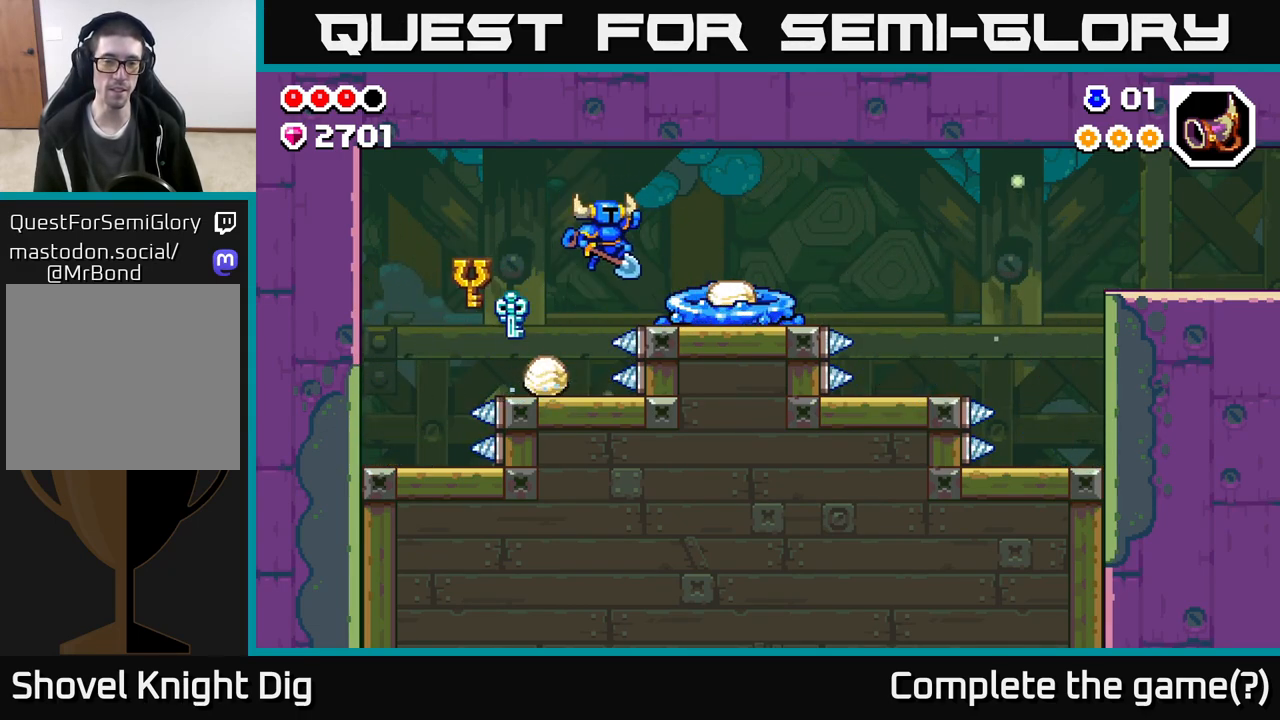
{"buttons": [], "left_stick": "center", "right_stick": "center", "events": [[100, "A", "up"], [467, "left_stick", "center"]]}
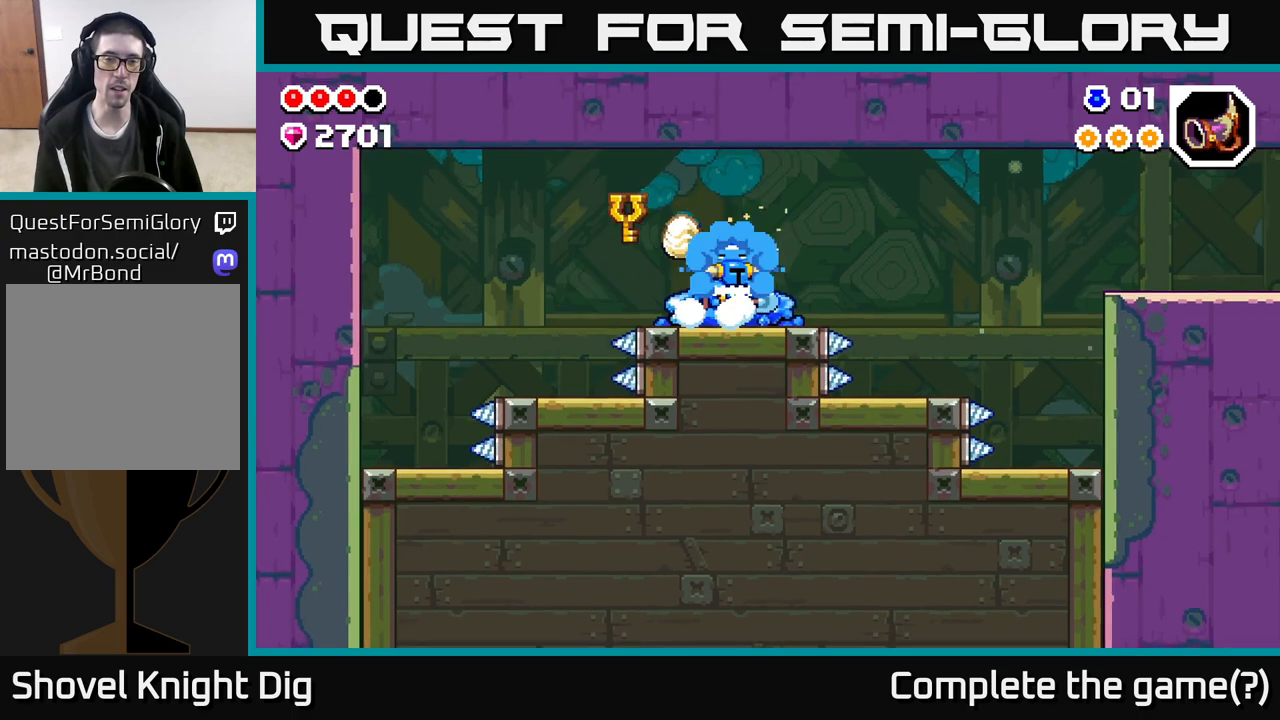
{"buttons": [], "left_stick": "center", "right_stick": "center", "events": []}
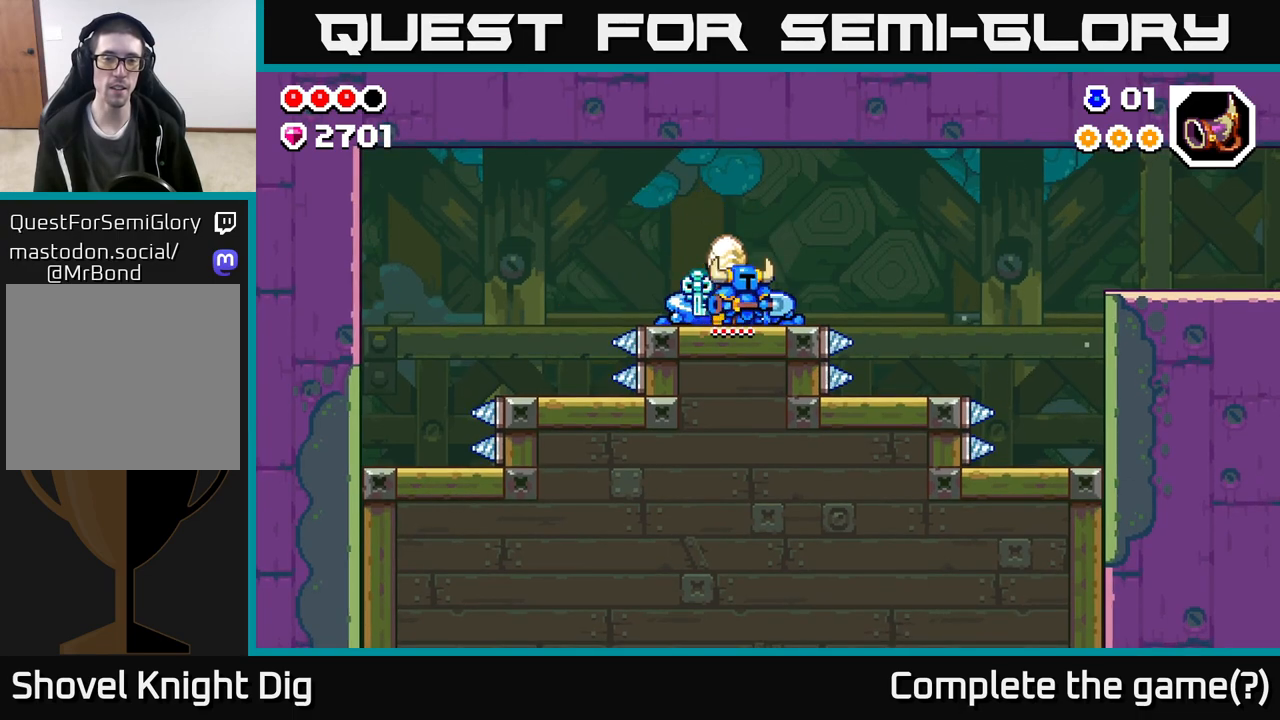
{"buttons": ["A"], "left_stick": "left", "right_stick": "center", "events": [[67, "left_stick", "right"], [383, "A", "down"], [383, "left_stick", "left"]]}
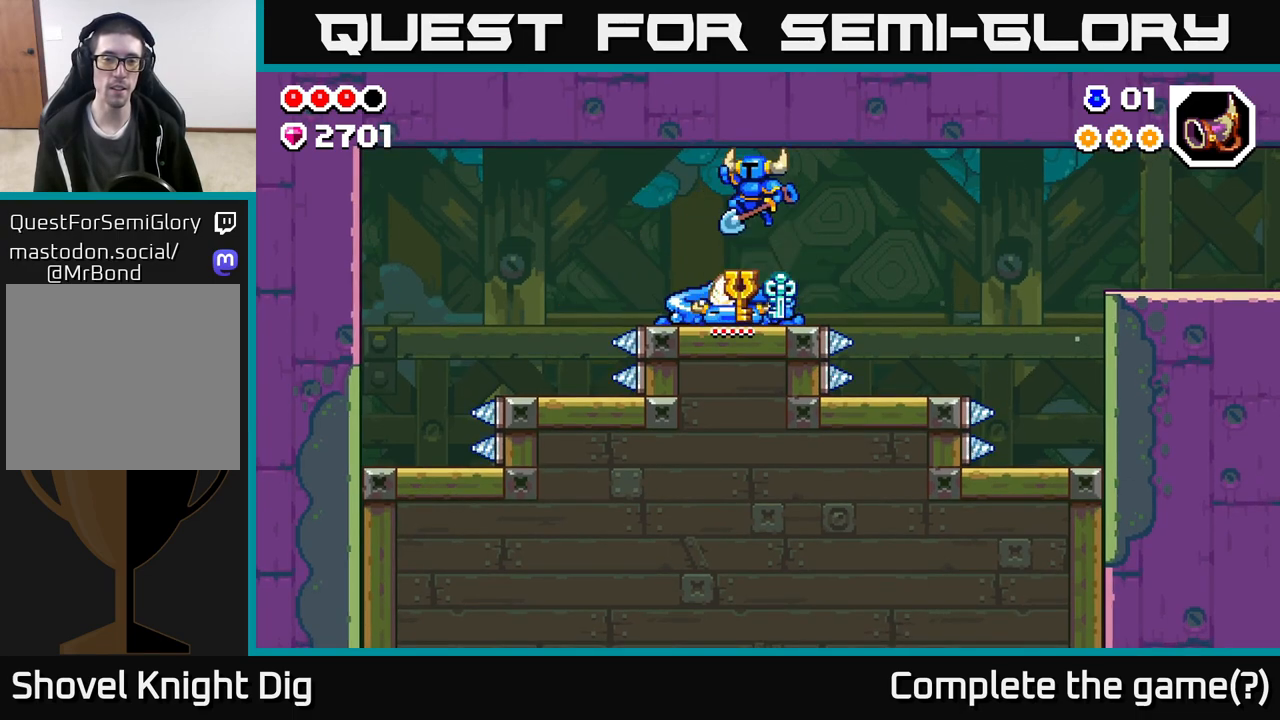
{"buttons": [], "left_stick": "center", "right_stick": "center", "events": [[17, "A", "up"], [183, "left_stick", "center"]]}